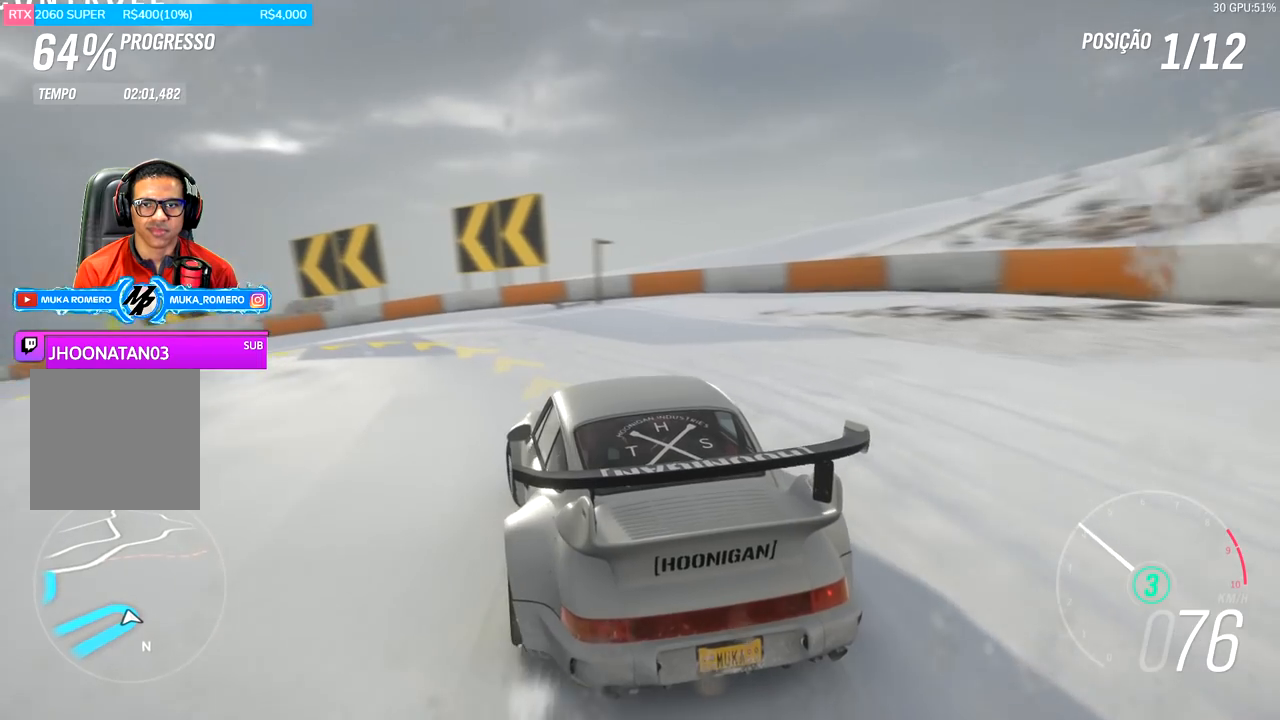
Gameplay with a controller (Xbox layout); each line is a JSON object with the inputs held at the frame after it. "events" lists button and stick changes between this image and that frame as [ms after this image, input, new state], when the widget could be followed in between.
{"buttons": ["R2"], "left_stick": "left", "right_stick": "center", "events": [[151, "L2", "down"], [234, "L2", "up"]]}
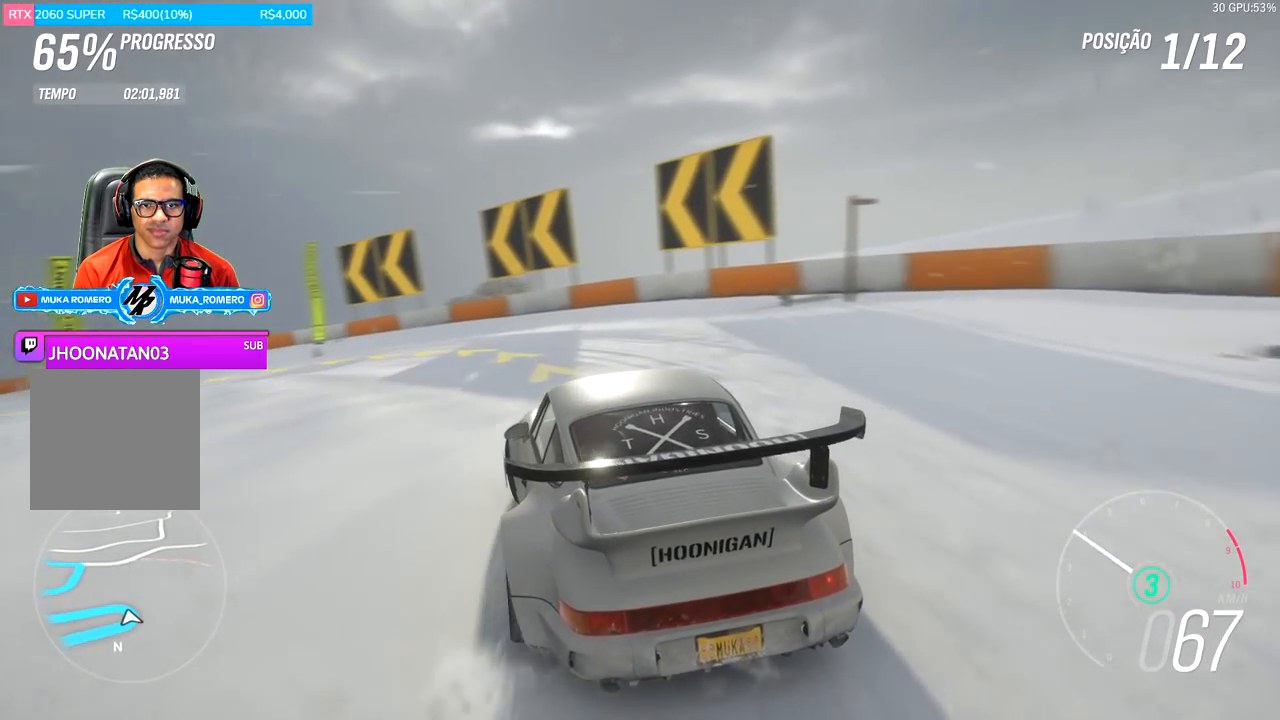
{"buttons": ["R2"], "left_stick": "left", "right_stick": "center", "events": []}
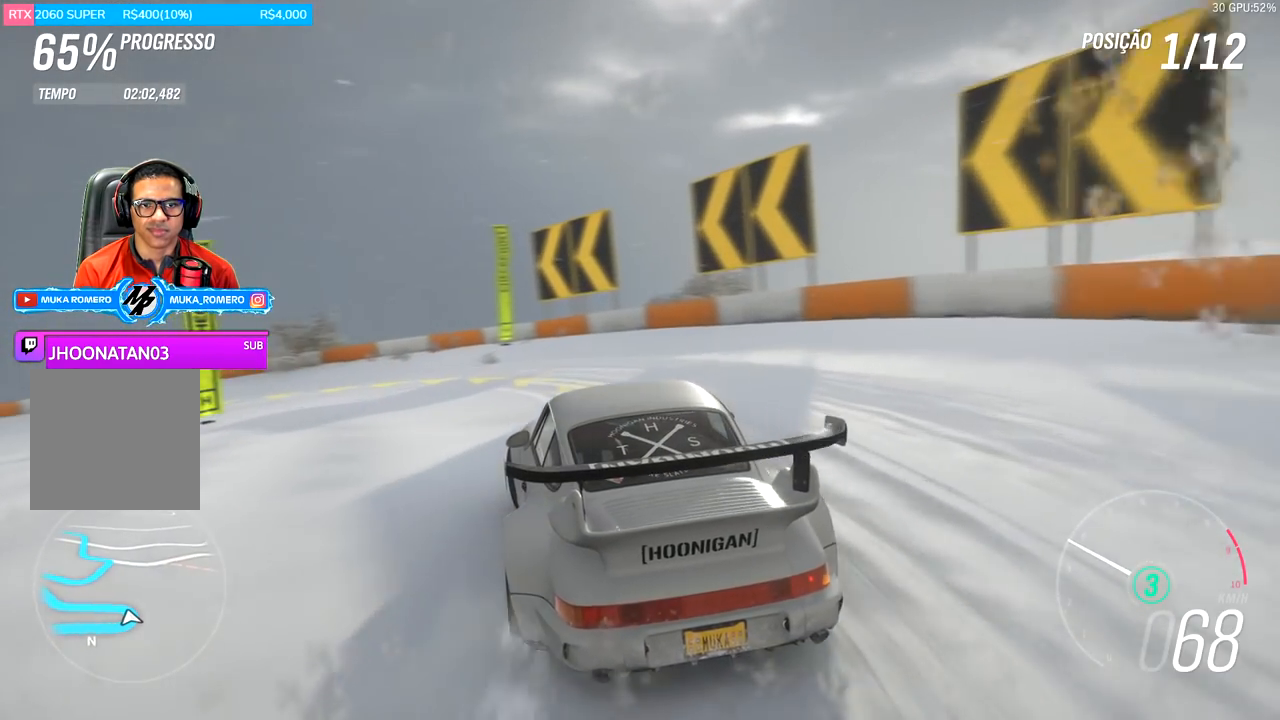
{"buttons": ["R2"], "left_stick": "left", "right_stick": "center", "events": []}
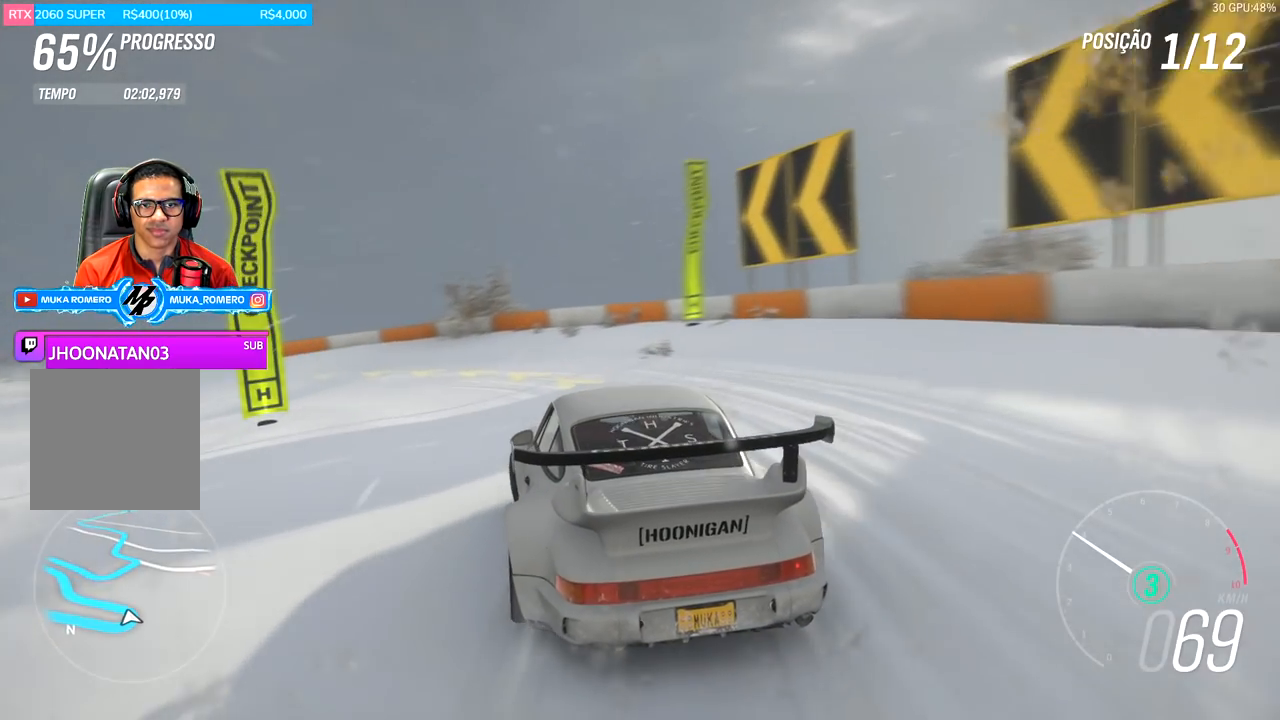
{"buttons": ["R2"], "left_stick": "left", "right_stick": "center", "events": []}
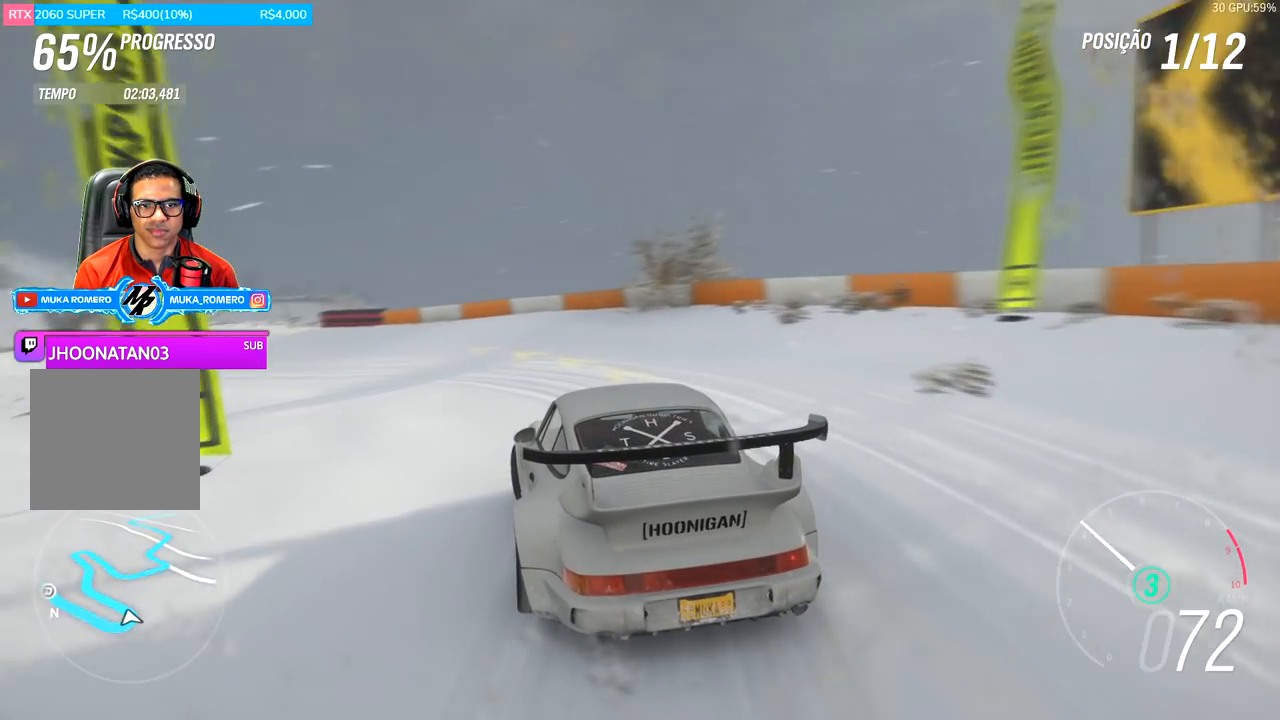
{"buttons": ["R2"], "left_stick": "center", "right_stick": "center", "events": [[317, "left_stick", "center"]]}
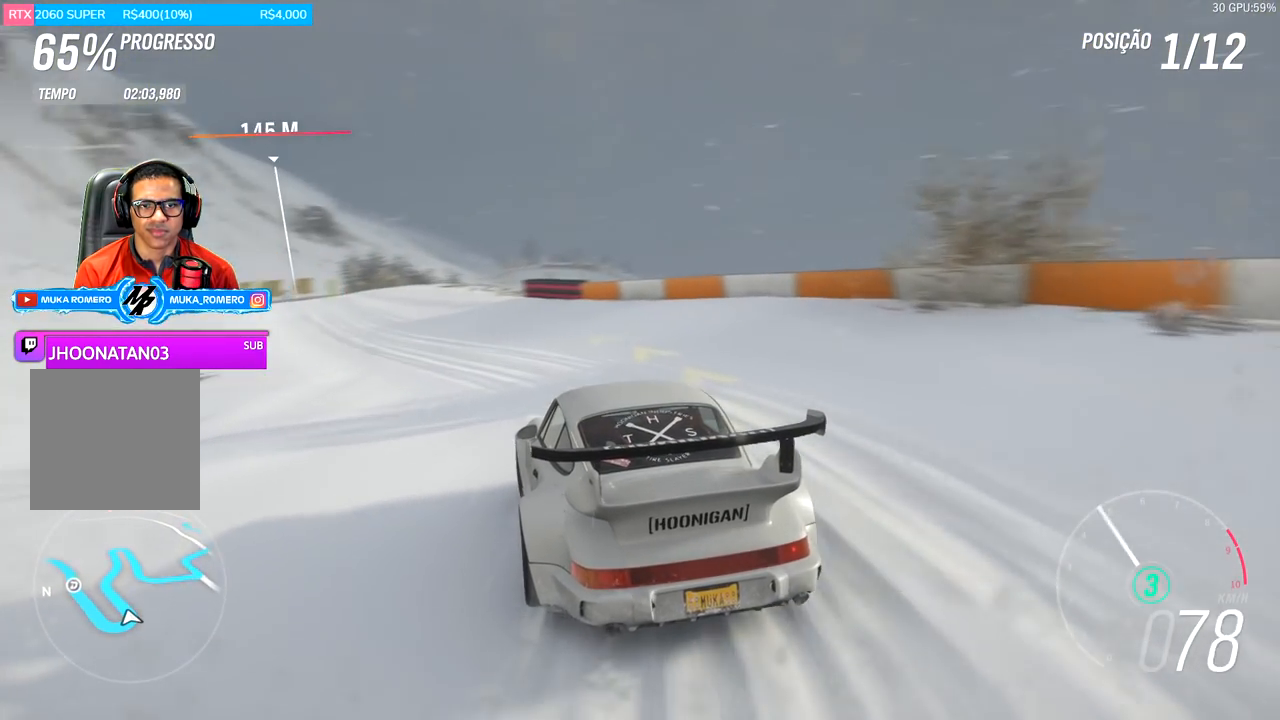
{"buttons": ["R2"], "left_stick": "center", "right_stick": "center", "events": [[67, "left_stick", "left"], [200, "left_stick", "center"], [384, "left_stick", "right"], [467, "left_stick", "center"]]}
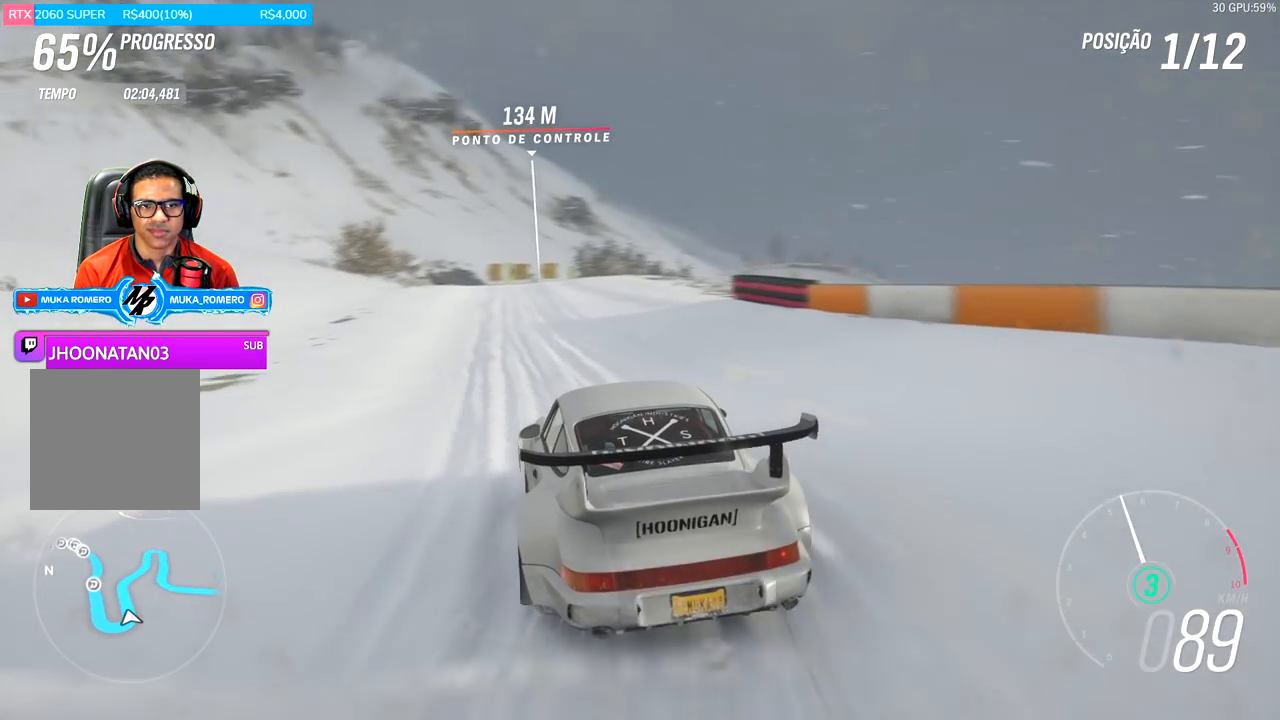
{"buttons": ["R2"], "left_stick": "center", "right_stick": "center", "events": [[368, "left_stick", "right"], [501, "left_stick", "center"]]}
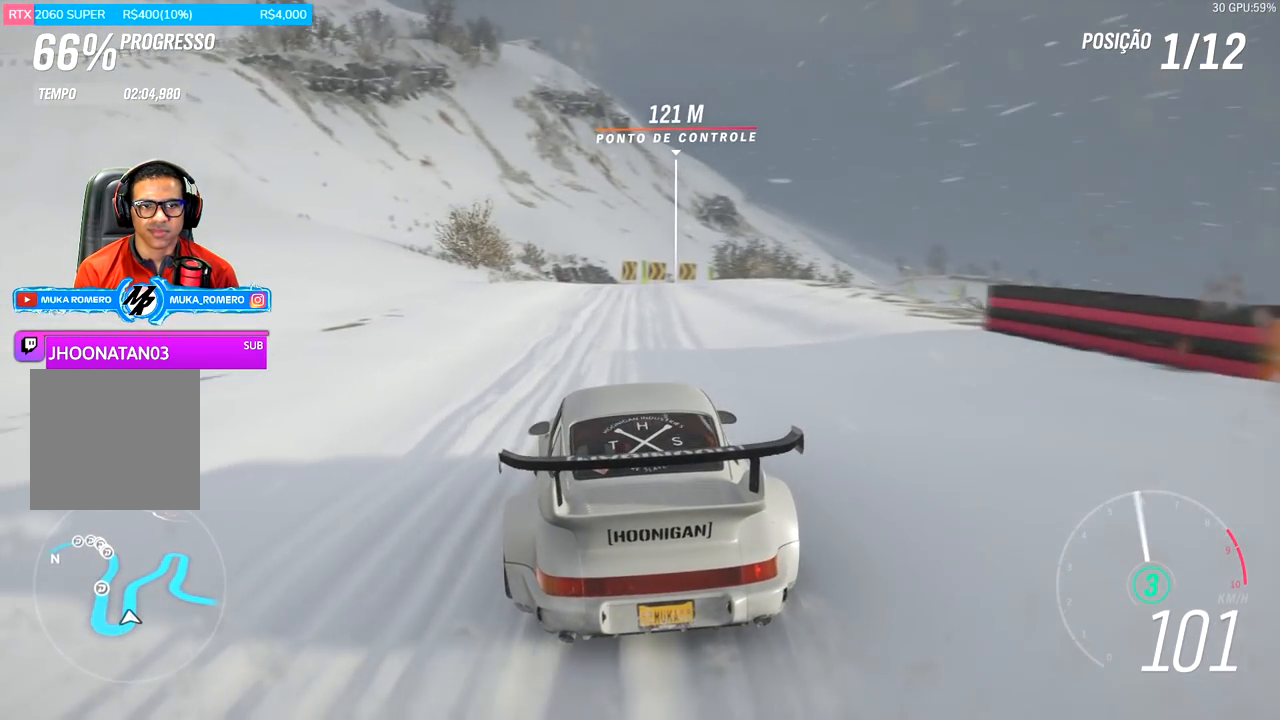
{"buttons": ["A", "B", "R2"], "left_stick": "center", "right_stick": "center", "events": [[400, "left_stick", "left"], [467, "A", "down"], [467, "B", "down"], [500, "left_stick", "center"]]}
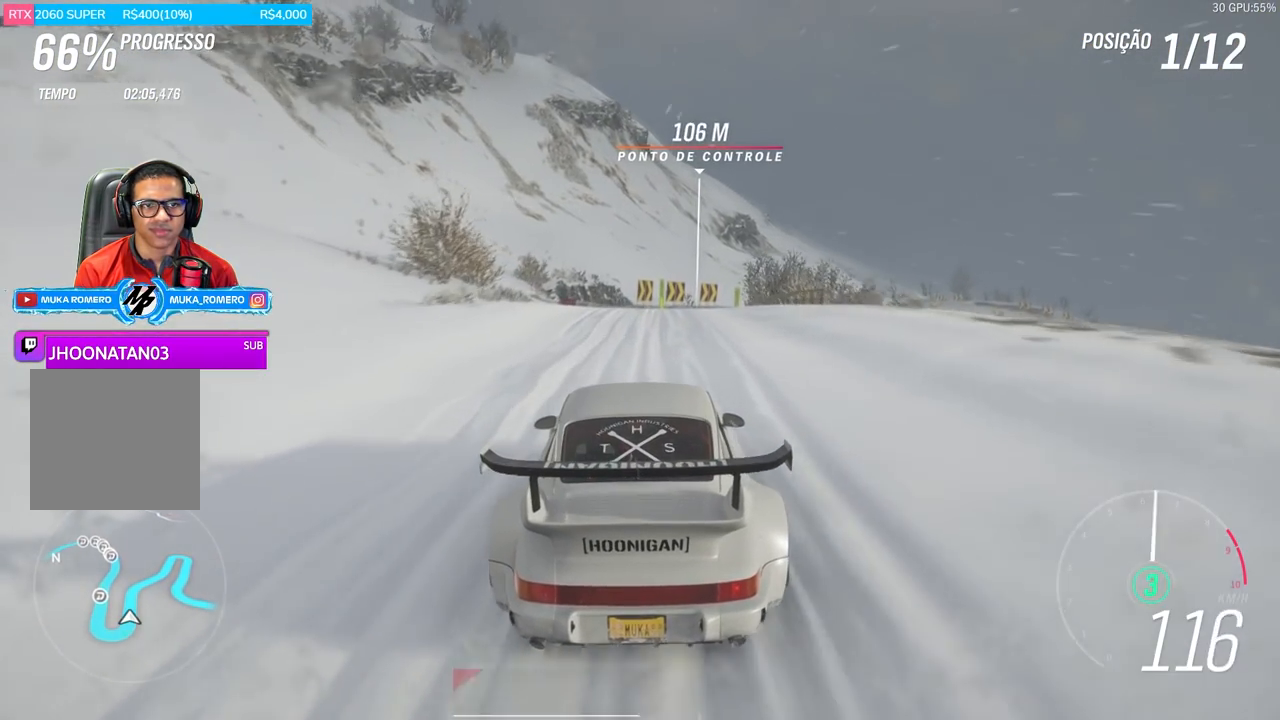
{"buttons": ["R2"], "left_stick": "center", "right_stick": "center", "events": [[84, "A", "up"], [84, "B", "up"]]}
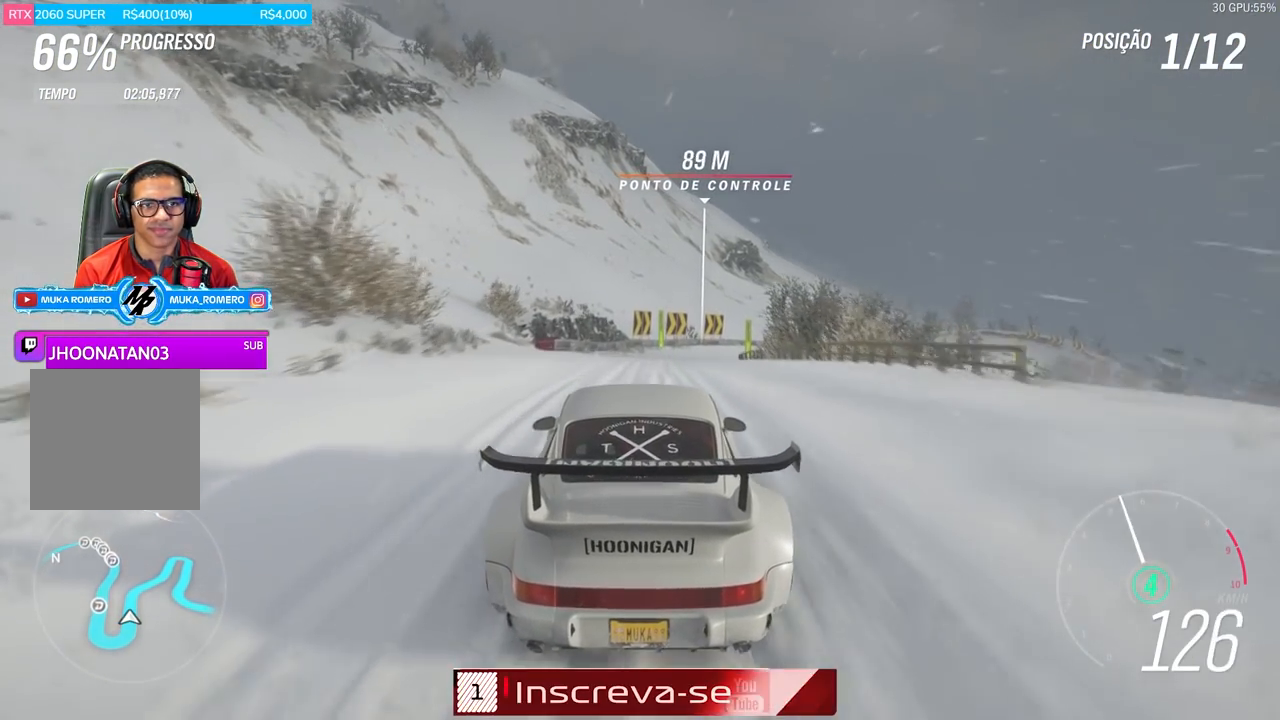
{"buttons": ["R2"], "left_stick": "center", "right_stick": "center", "events": [[200, "left_stick", "right"], [317, "left_stick", "center"]]}
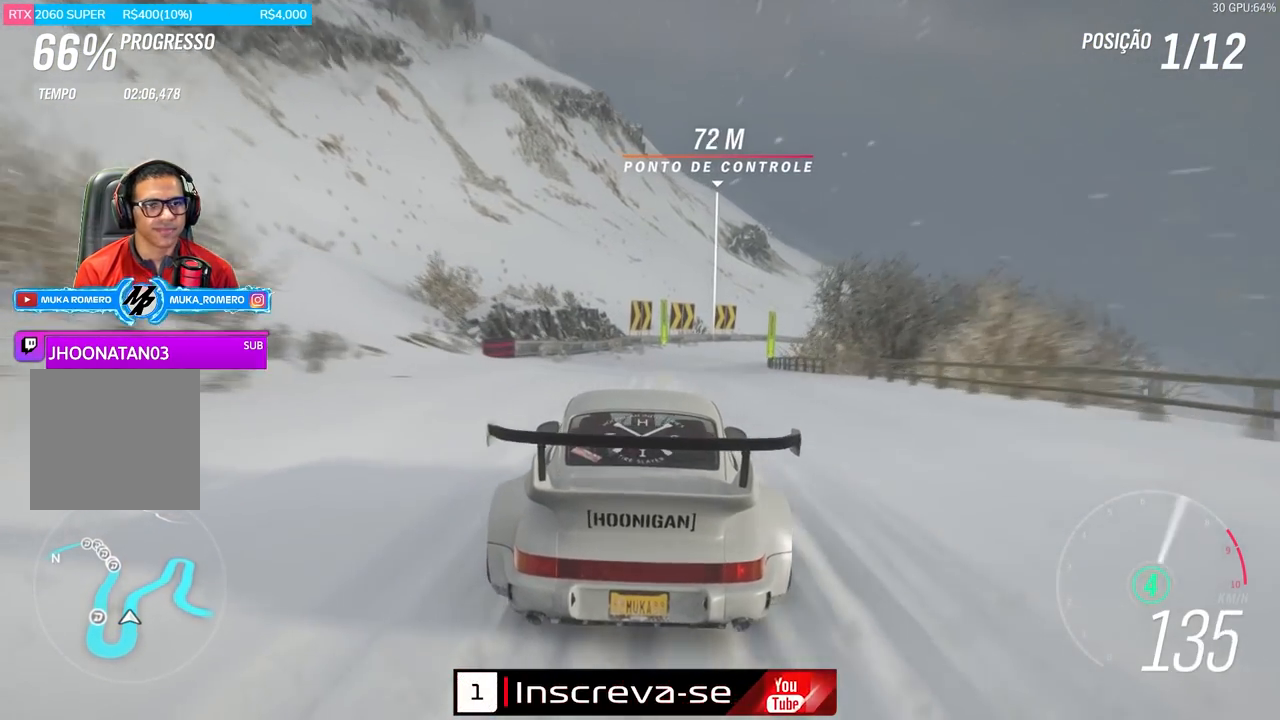
{"buttons": ["R2"], "left_stick": "right", "right_stick": "center", "events": [[34, "left_stick", "right"]]}
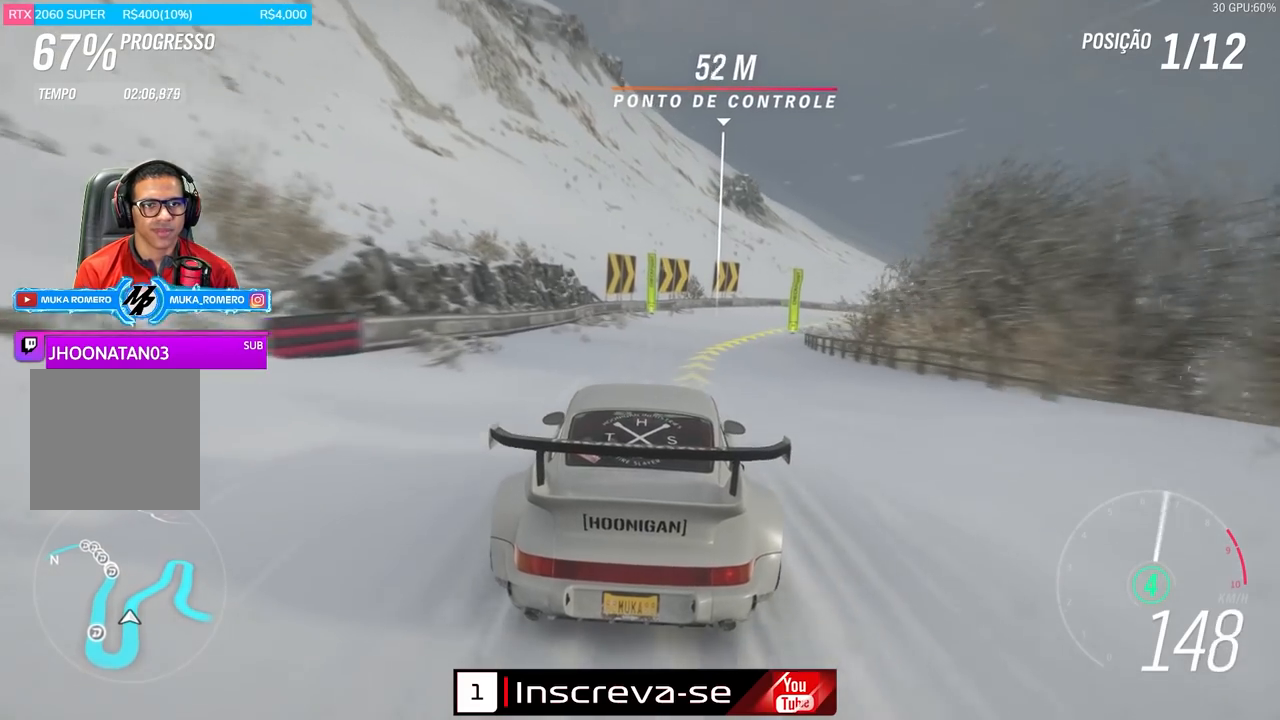
{"buttons": ["R2"], "left_stick": "right", "right_stick": "center", "events": [[284, "L2", "down"], [467, "L2", "up"]]}
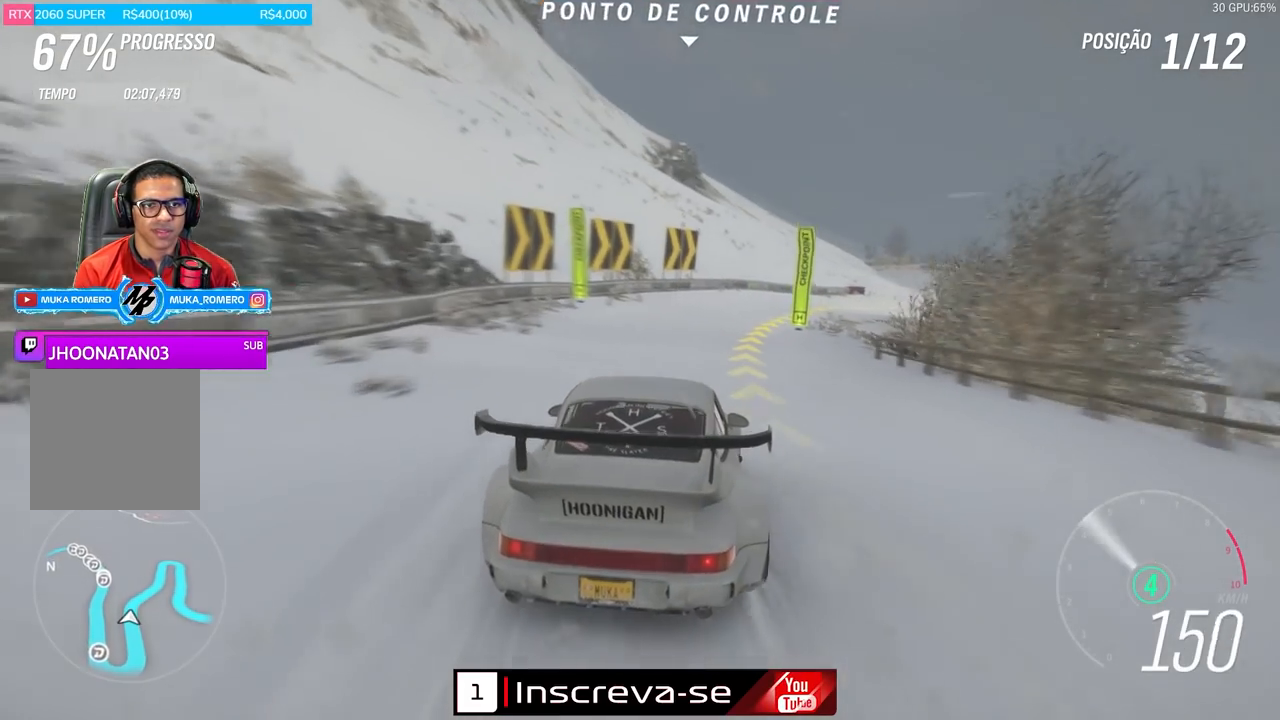
{"buttons": ["R2"], "left_stick": "center", "right_stick": "center", "events": [[451, "left_stick", "center"]]}
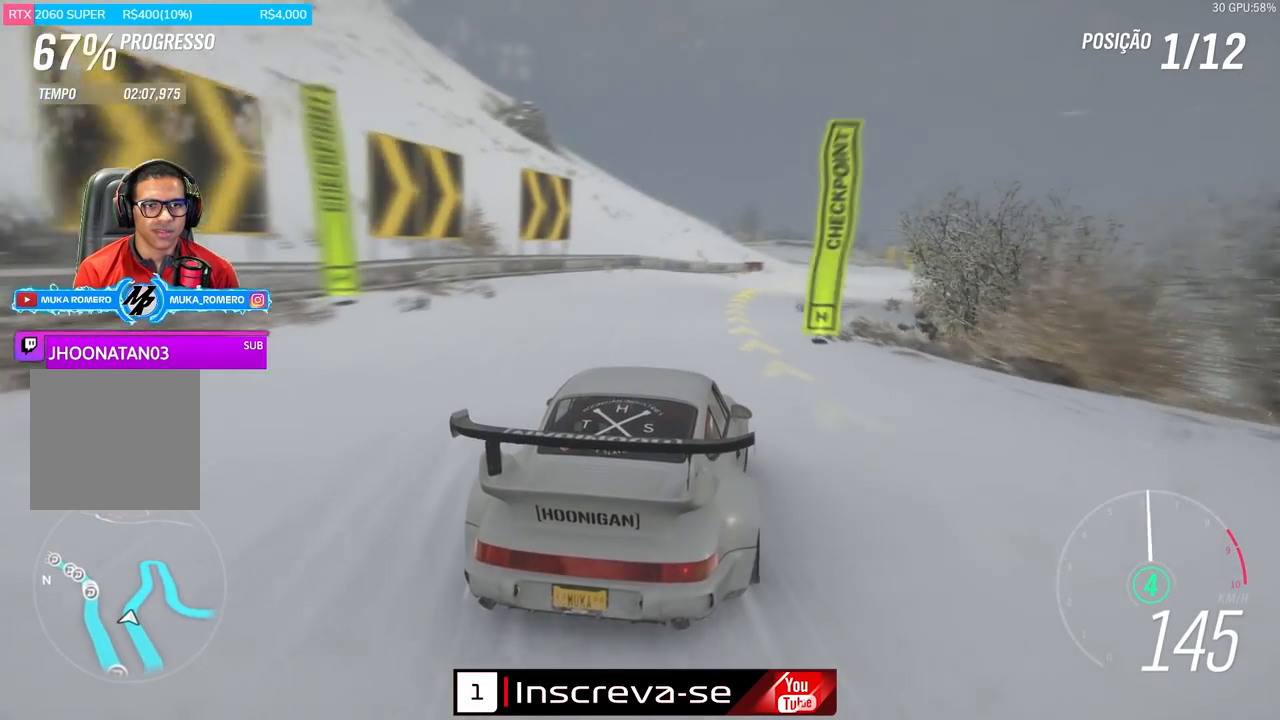
{"buttons": ["R2"], "left_stick": "left", "right_stick": "center", "events": [[384, "left_stick", "left"]]}
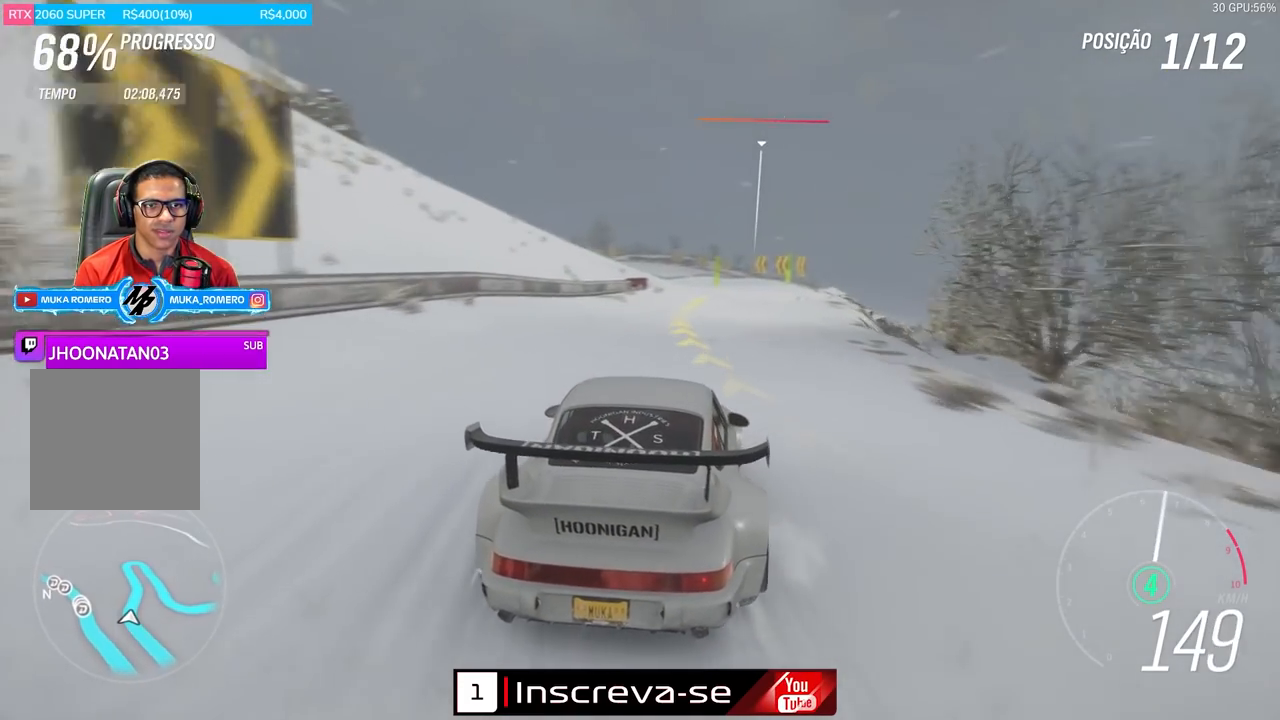
{"buttons": [], "left_stick": "right", "right_stick": "center", "events": [[67, "left_stick", "center"], [217, "left_stick", "right"], [251, "R2", "up"]]}
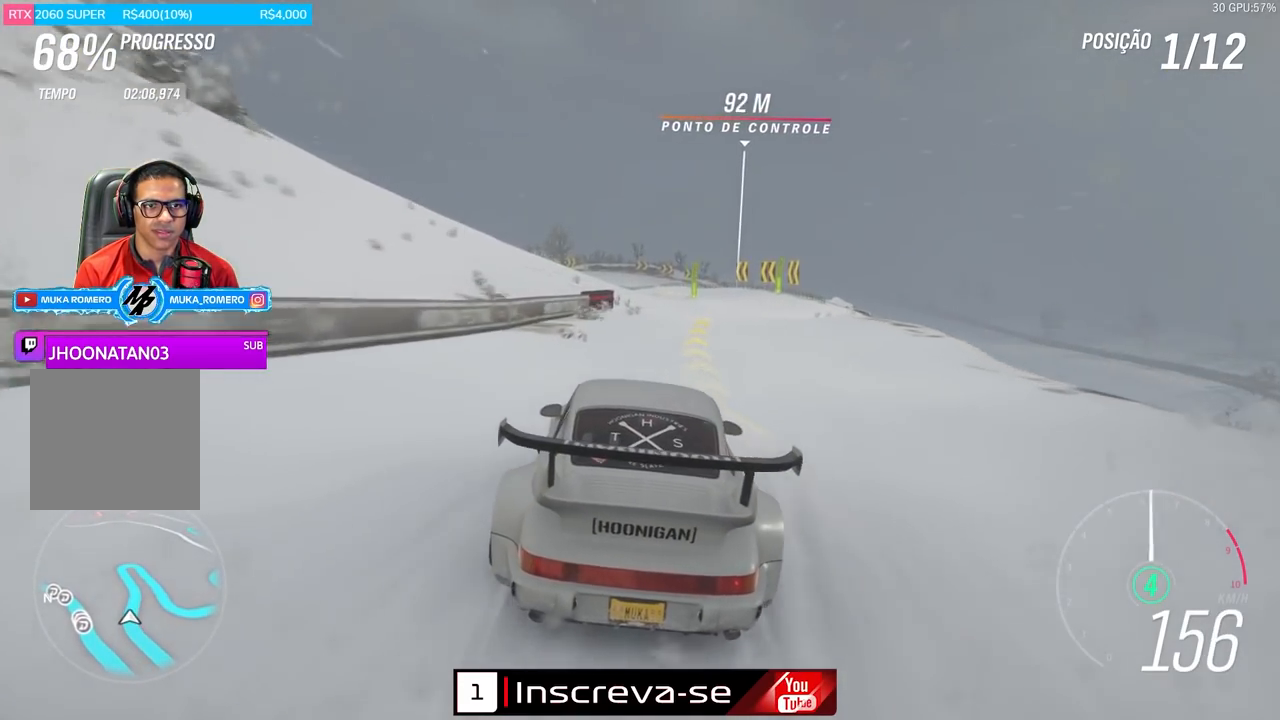
{"buttons": ["R2"], "left_stick": "center", "right_stick": "center", "events": [[50, "R2", "down"], [250, "left_stick", "center"]]}
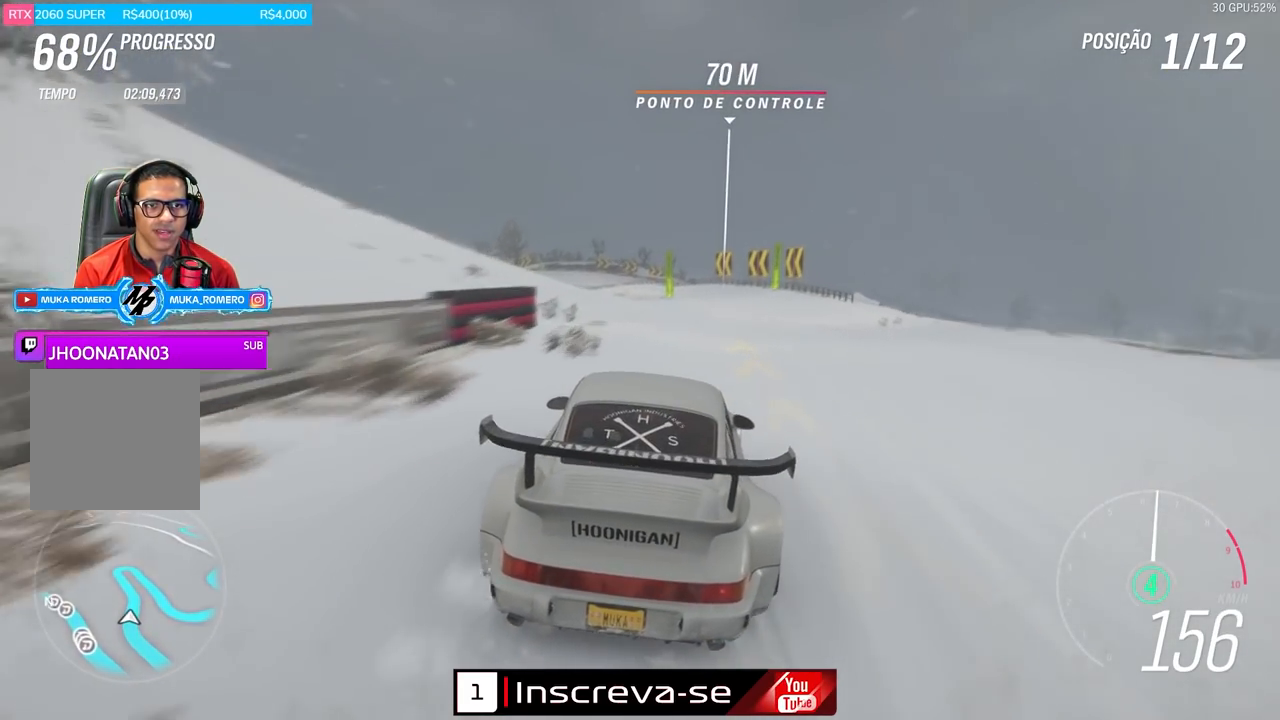
{"buttons": ["R2"], "left_stick": "down-left", "right_stick": "center", "events": [[484, "left_stick", "down-left"]]}
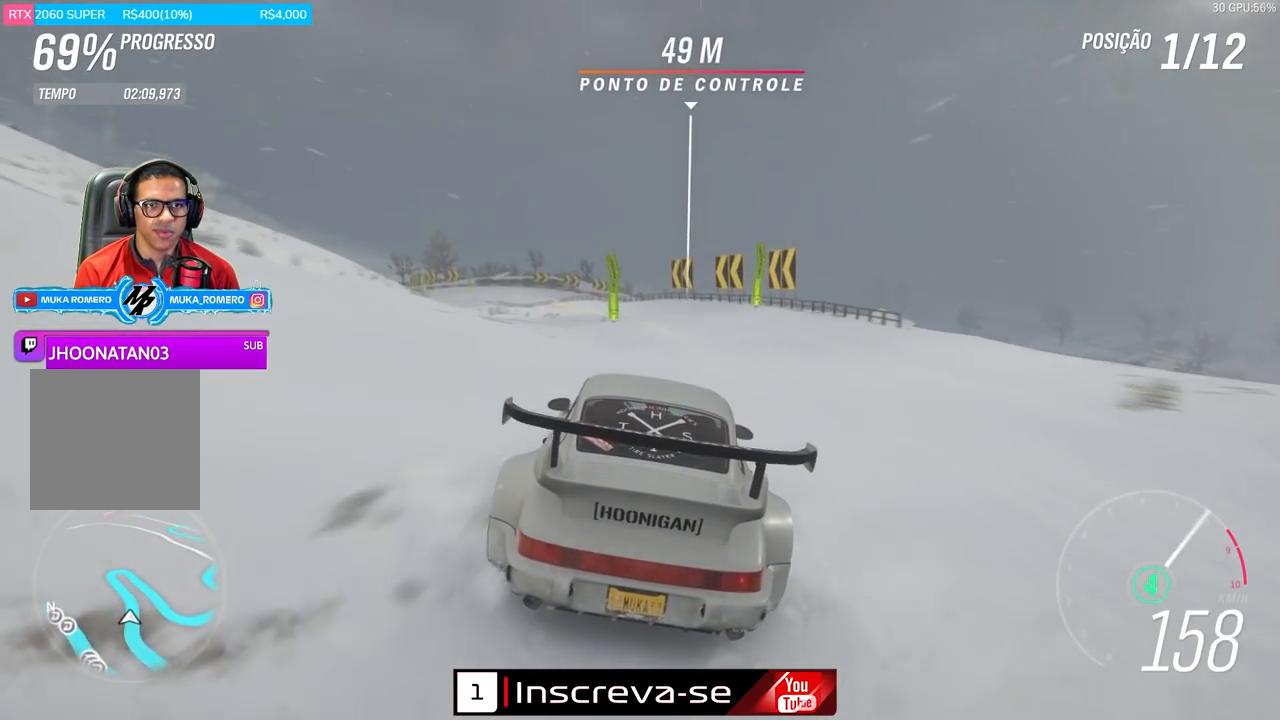
{"buttons": ["R2"], "left_stick": "left", "right_stick": "center", "events": [[267, "left_stick", "center"], [350, "left_stick", "left"]]}
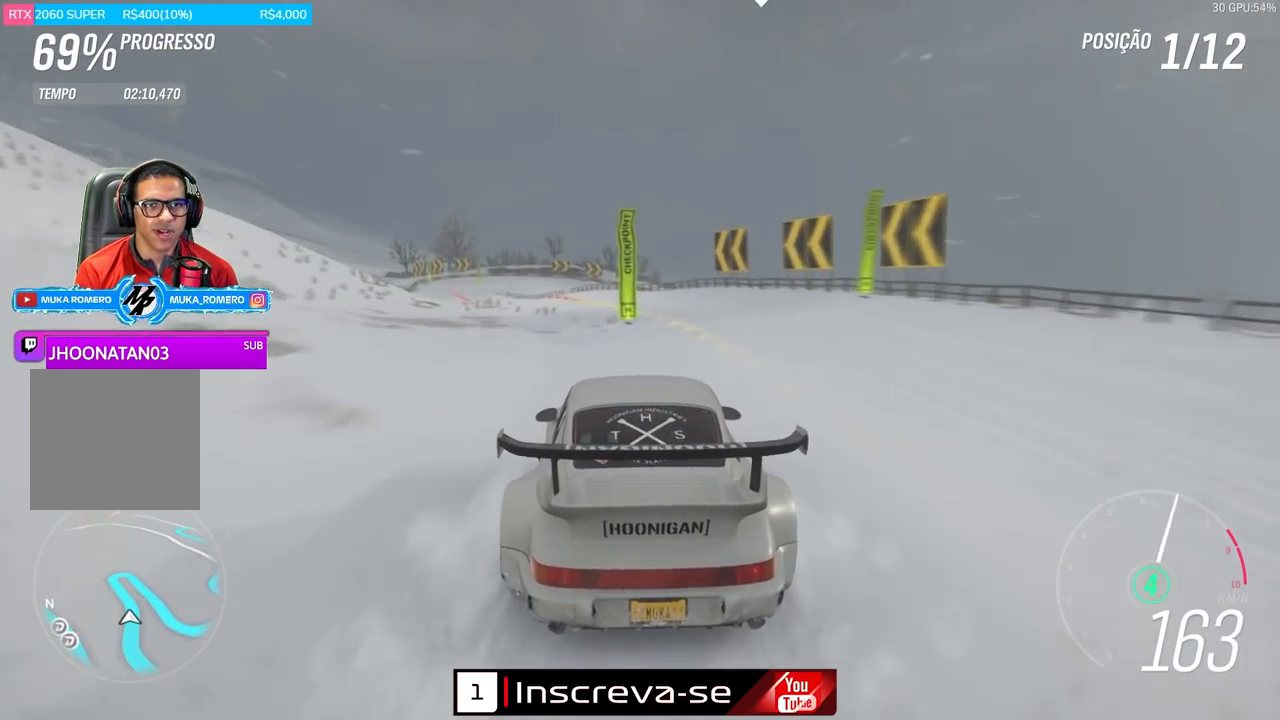
{"buttons": ["L2"], "left_stick": "left", "right_stick": "center", "events": [[17, "left_stick", "center"], [167, "left_stick", "right"], [384, "L2", "down"], [384, "R2", "up"], [384, "left_stick", "left"]]}
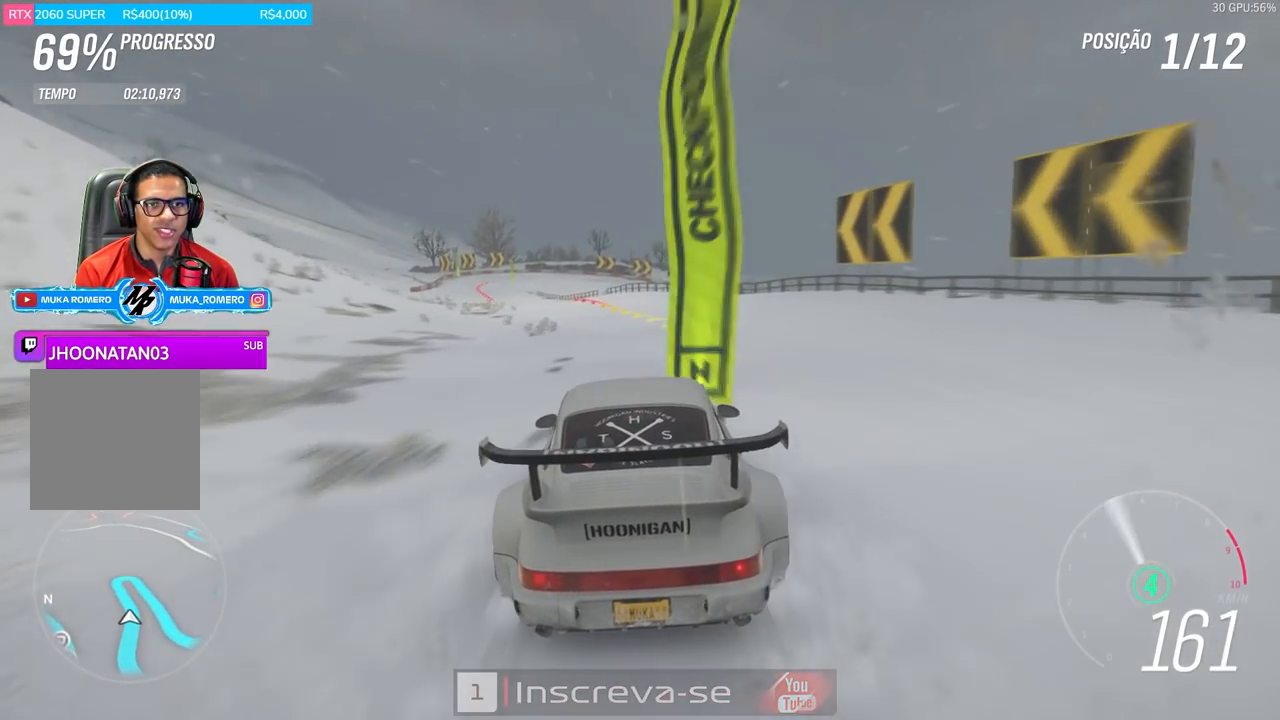
{"buttons": ["R2"], "left_stick": "left", "right_stick": "center", "events": [[50, "L2", "up"], [384, "R2", "down"]]}
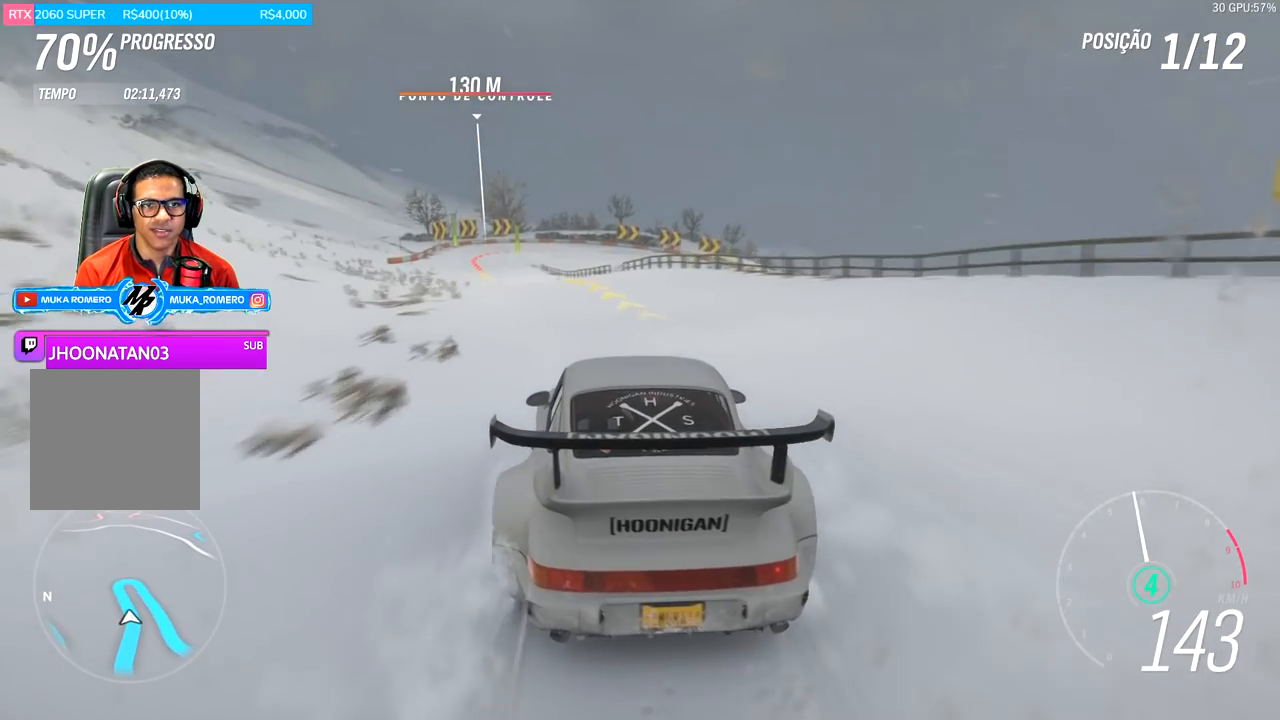
{"buttons": ["R2"], "left_stick": "center", "right_stick": "center", "events": [[17, "left_stick", "center"], [351, "left_stick", "right"], [418, "left_stick", "center"]]}
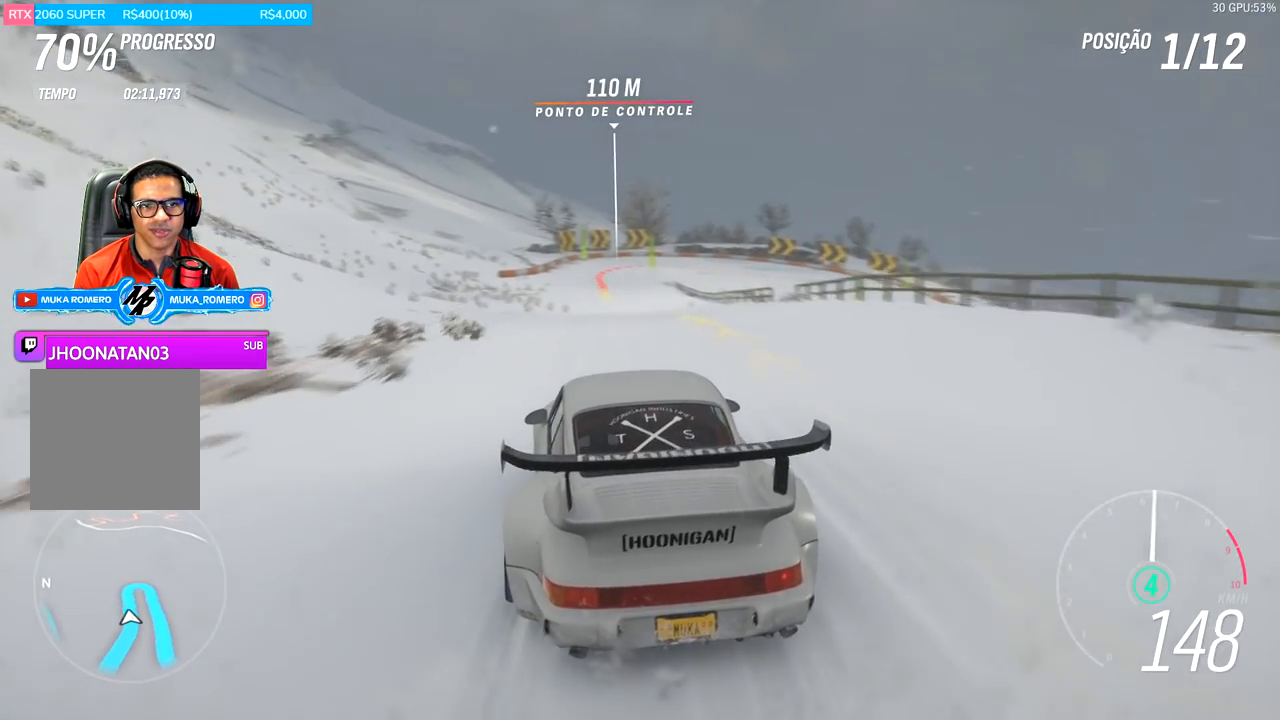
{"buttons": ["R2"], "left_stick": "left", "right_stick": "center", "events": [[150, "left_stick", "left"], [284, "A", "down"], [284, "B", "down"], [350, "left_stick", "center"], [400, "A", "up"], [400, "B", "up"], [500, "left_stick", "left"]]}
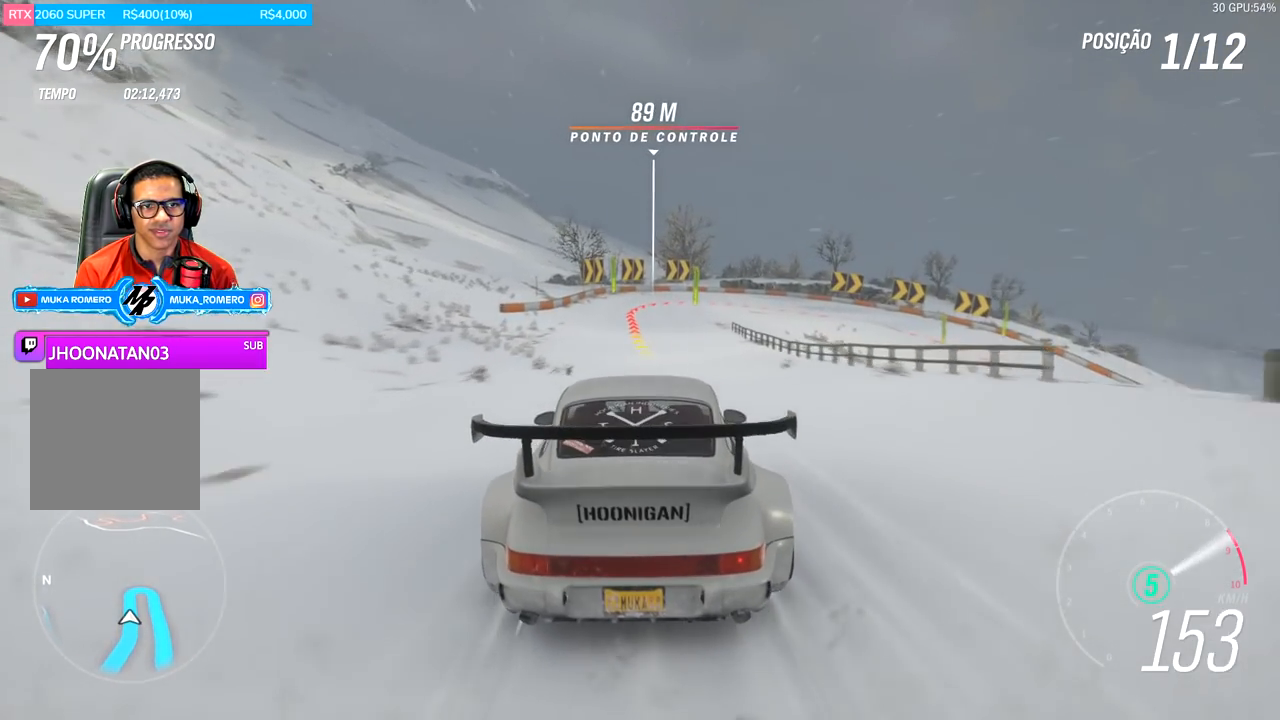
{"buttons": ["R2"], "left_stick": "center", "right_stick": "center", "events": [[151, "left_stick", "center"], [251, "left_stick", "left"], [418, "left_stick", "center"]]}
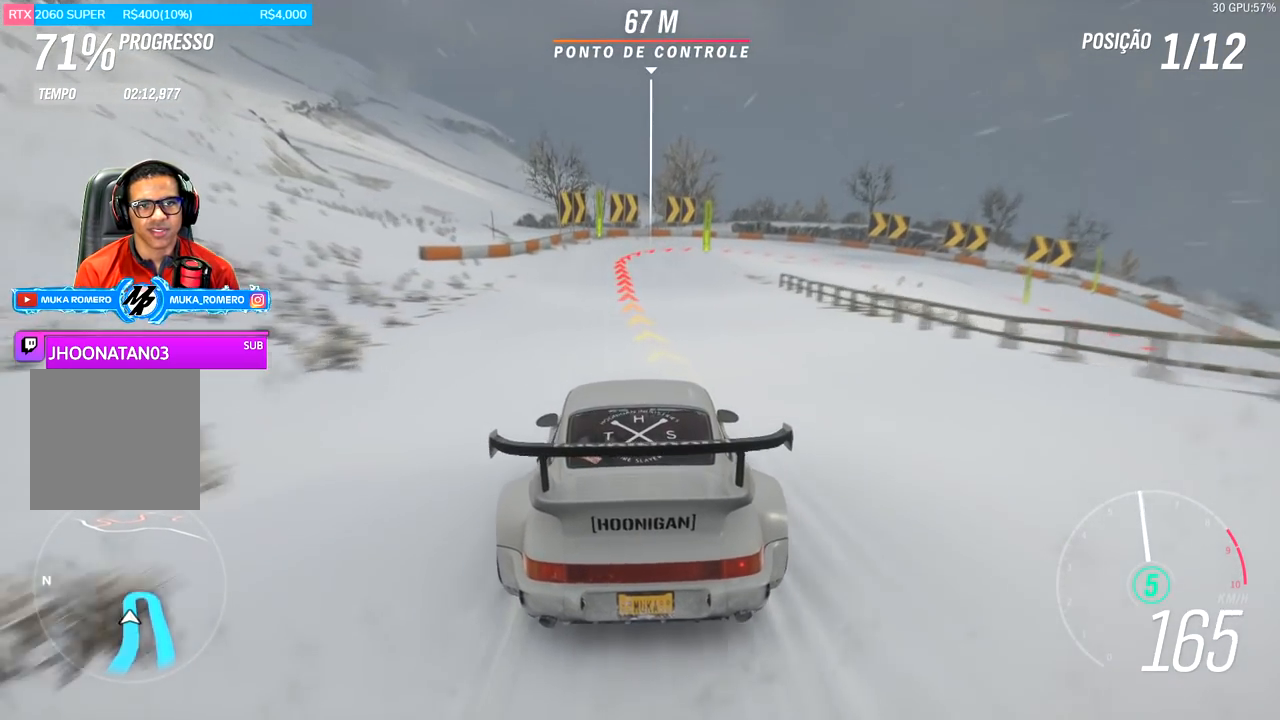
{"buttons": ["L2"], "left_stick": "center", "right_stick": "center", "events": [[183, "R2", "up"], [250, "R2", "down"], [284, "X", "down"], [317, "A", "down"], [350, "L2", "down"], [417, "A", "up"], [417, "X", "up"], [450, "R2", "up"]]}
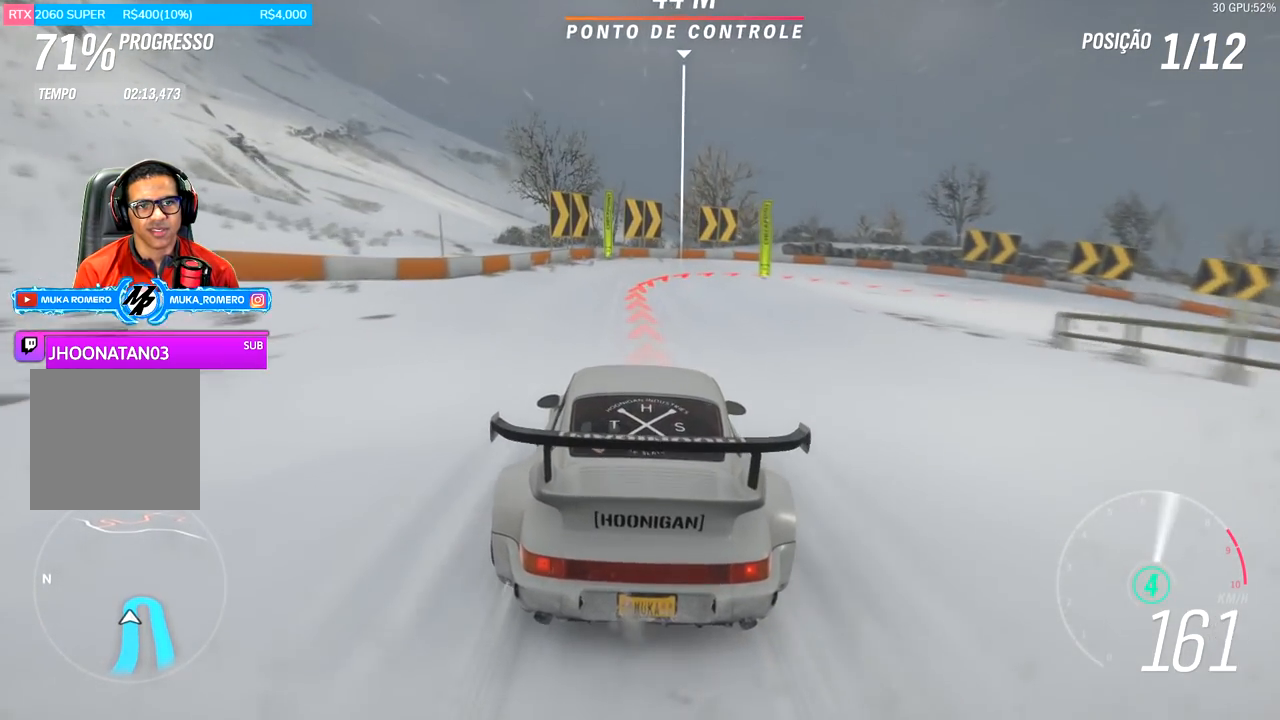
{"buttons": ["L2"], "left_stick": "right", "right_stick": "center", "events": [[117, "R2", "down"], [134, "A", "down"], [134, "X", "down"], [151, "left_stick", "right"], [251, "A", "up"], [251, "X", "up"], [284, "R2", "up"]]}
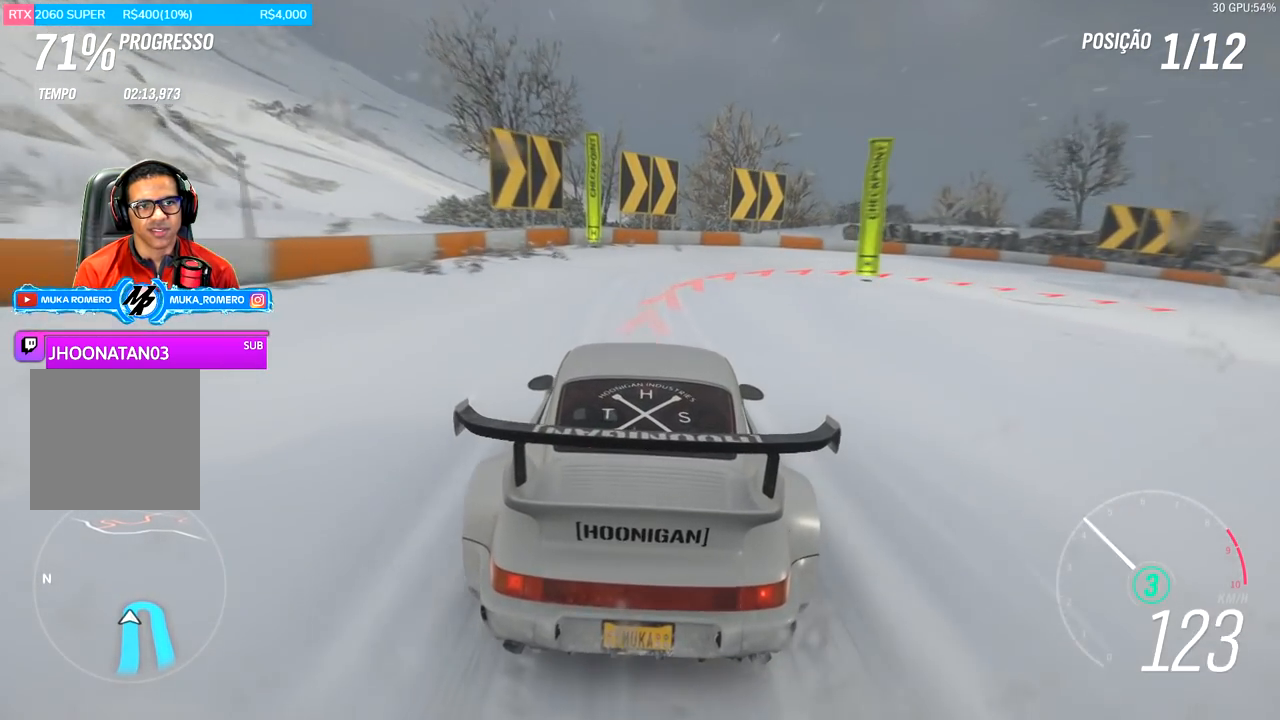
{"buttons": ["L2"], "left_stick": "right", "right_stick": "center", "events": [[250, "R2", "down"], [284, "A", "down"], [284, "X", "down"], [384, "A", "up"], [384, "X", "up"], [434, "R2", "up"]]}
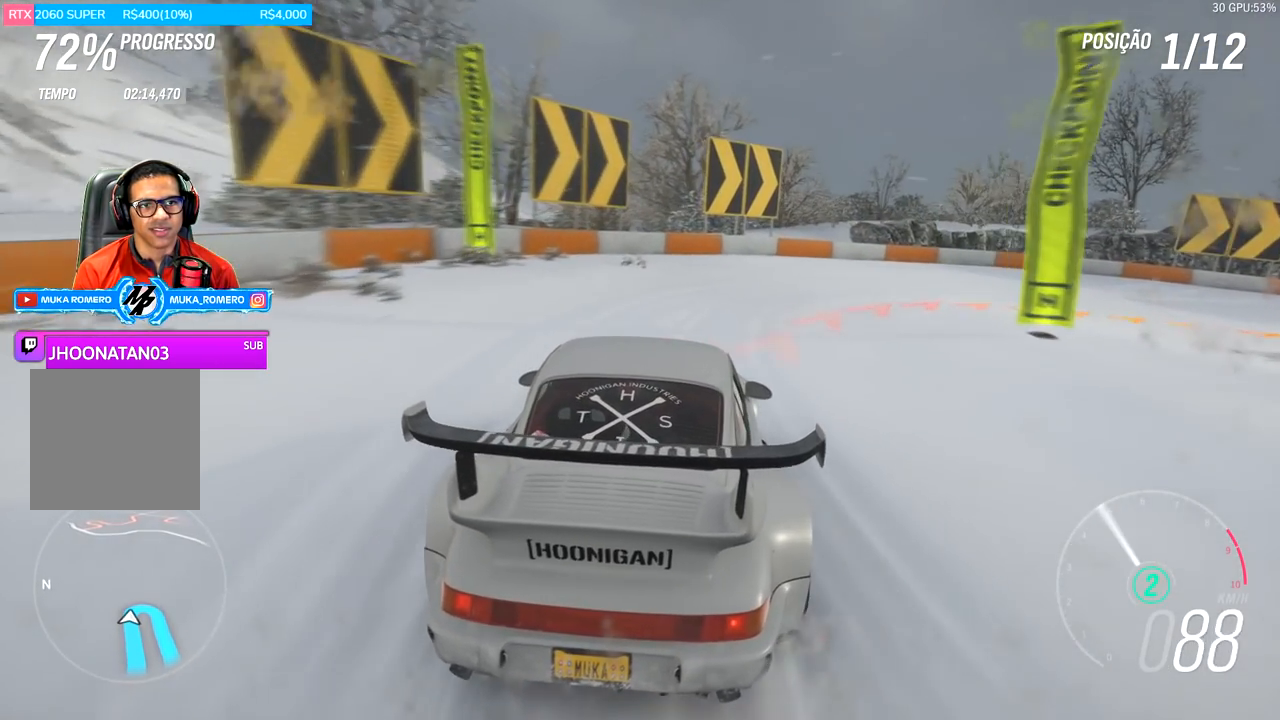
{"buttons": [], "left_stick": "right", "right_stick": "center", "events": [[17, "L2", "up"], [317, "L2", "down"], [434, "L2", "up"]]}
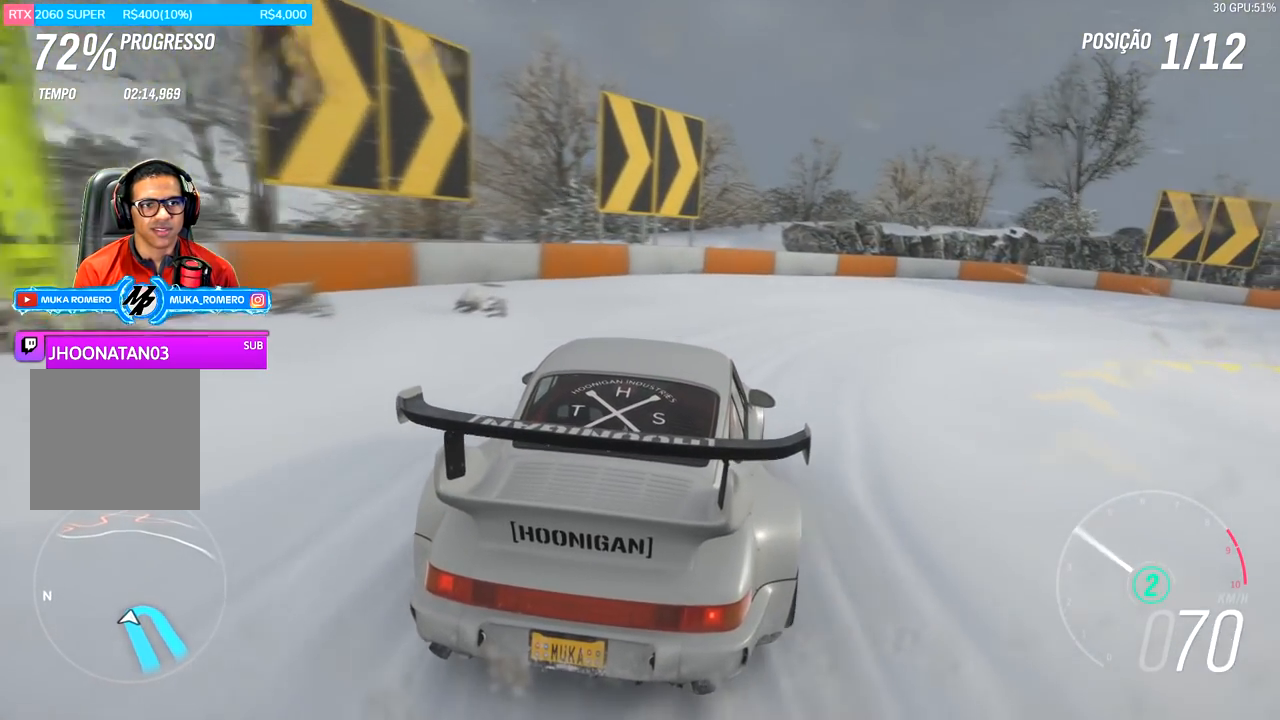
{"buttons": ["R2"], "left_stick": "right", "right_stick": "center", "events": [[367, "R2", "down"]]}
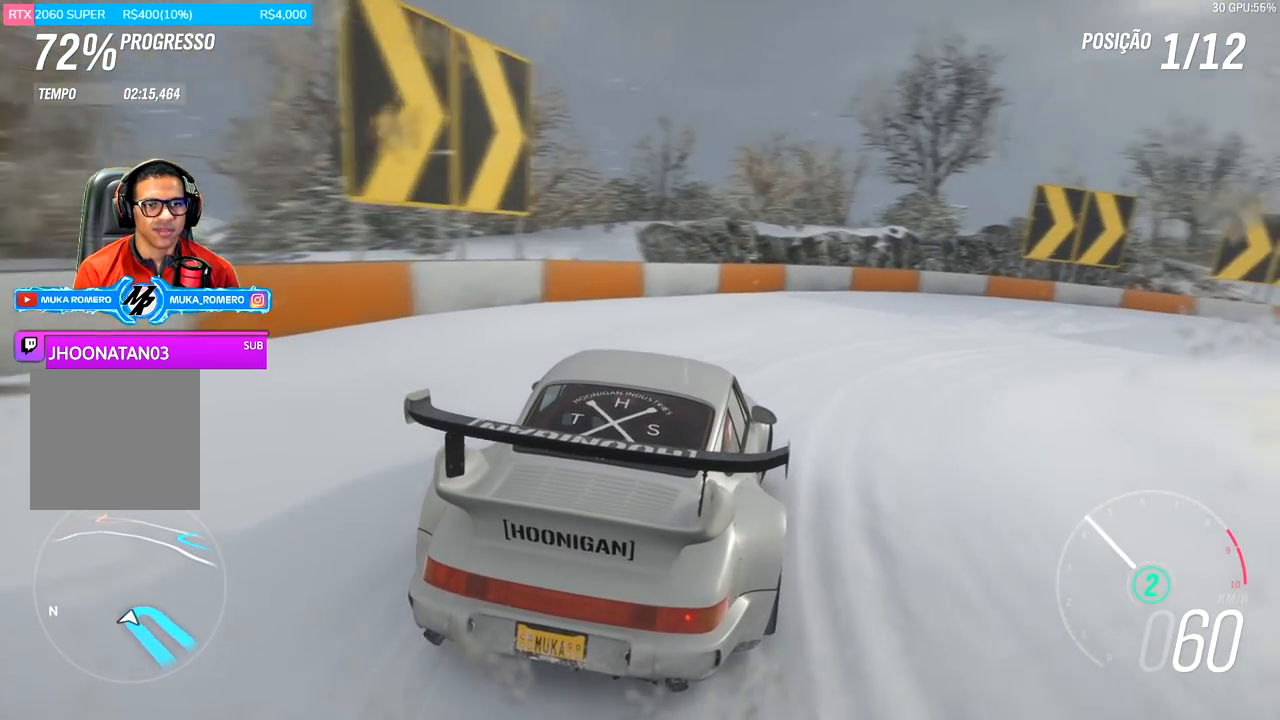
{"buttons": ["R2"], "left_stick": "right", "right_stick": "center", "events": []}